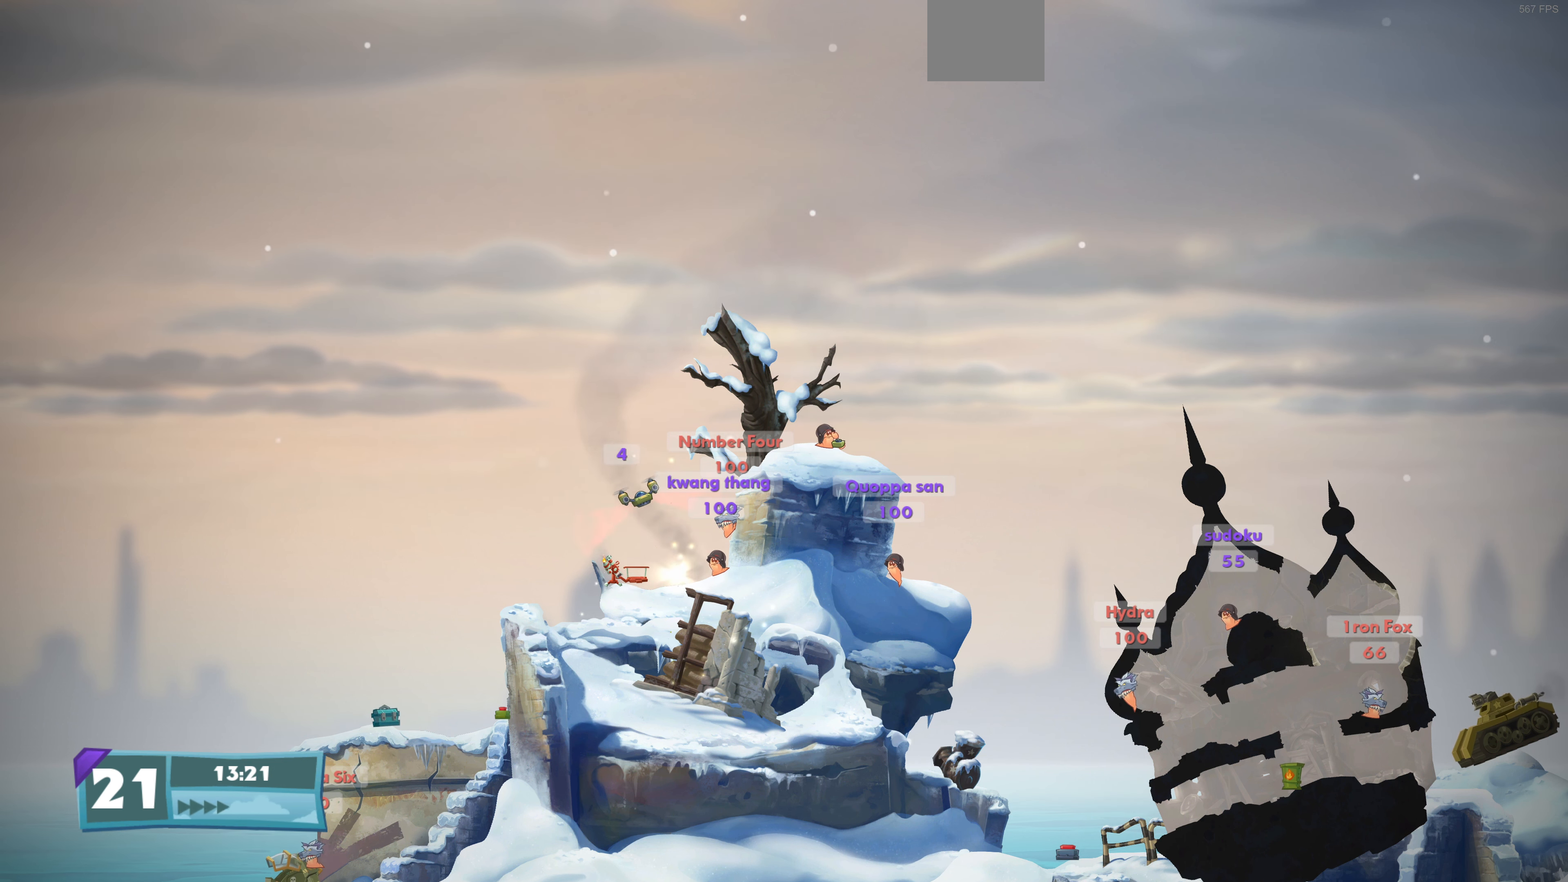
Gameplay with a controller (PlayStation layout); each line is a JSON object with the inputs held at the frame after it. "events" lists button and stick changes between this image and that frame as [ms after this image, input, new state], when the widget could be followed in between.
{"buttons": [], "left_stick": "center", "right_stick": "center", "events": [[300, "CIRCLE", "down"], [466, "CIRCLE", "up"]]}
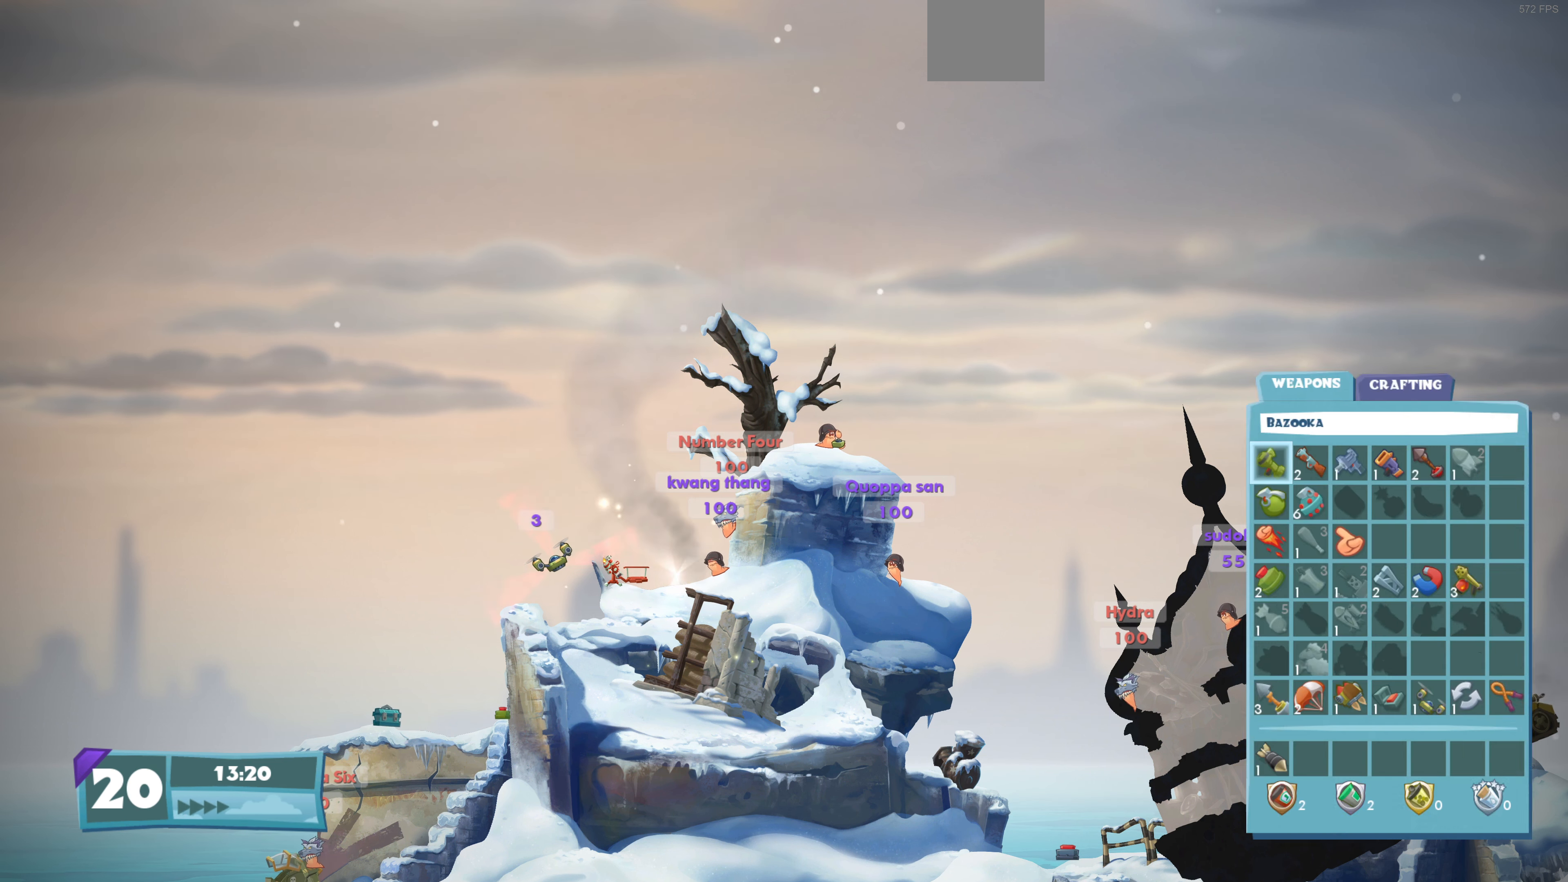
{"buttons": [], "left_stick": "center", "right_stick": "center", "events": []}
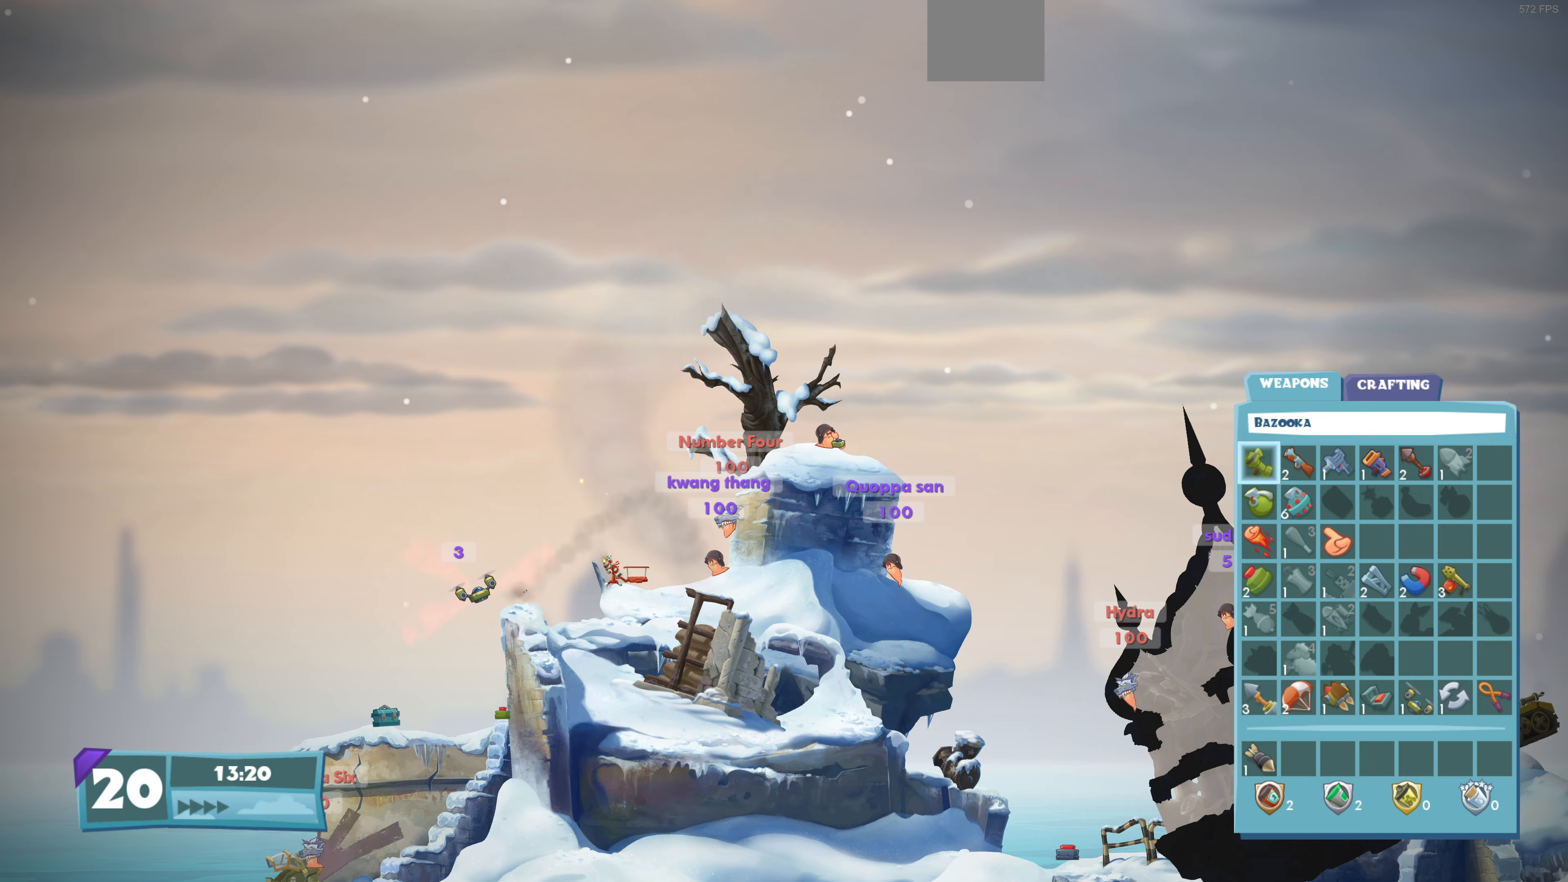
{"buttons": [], "left_stick": "center", "right_stick": "center", "events": []}
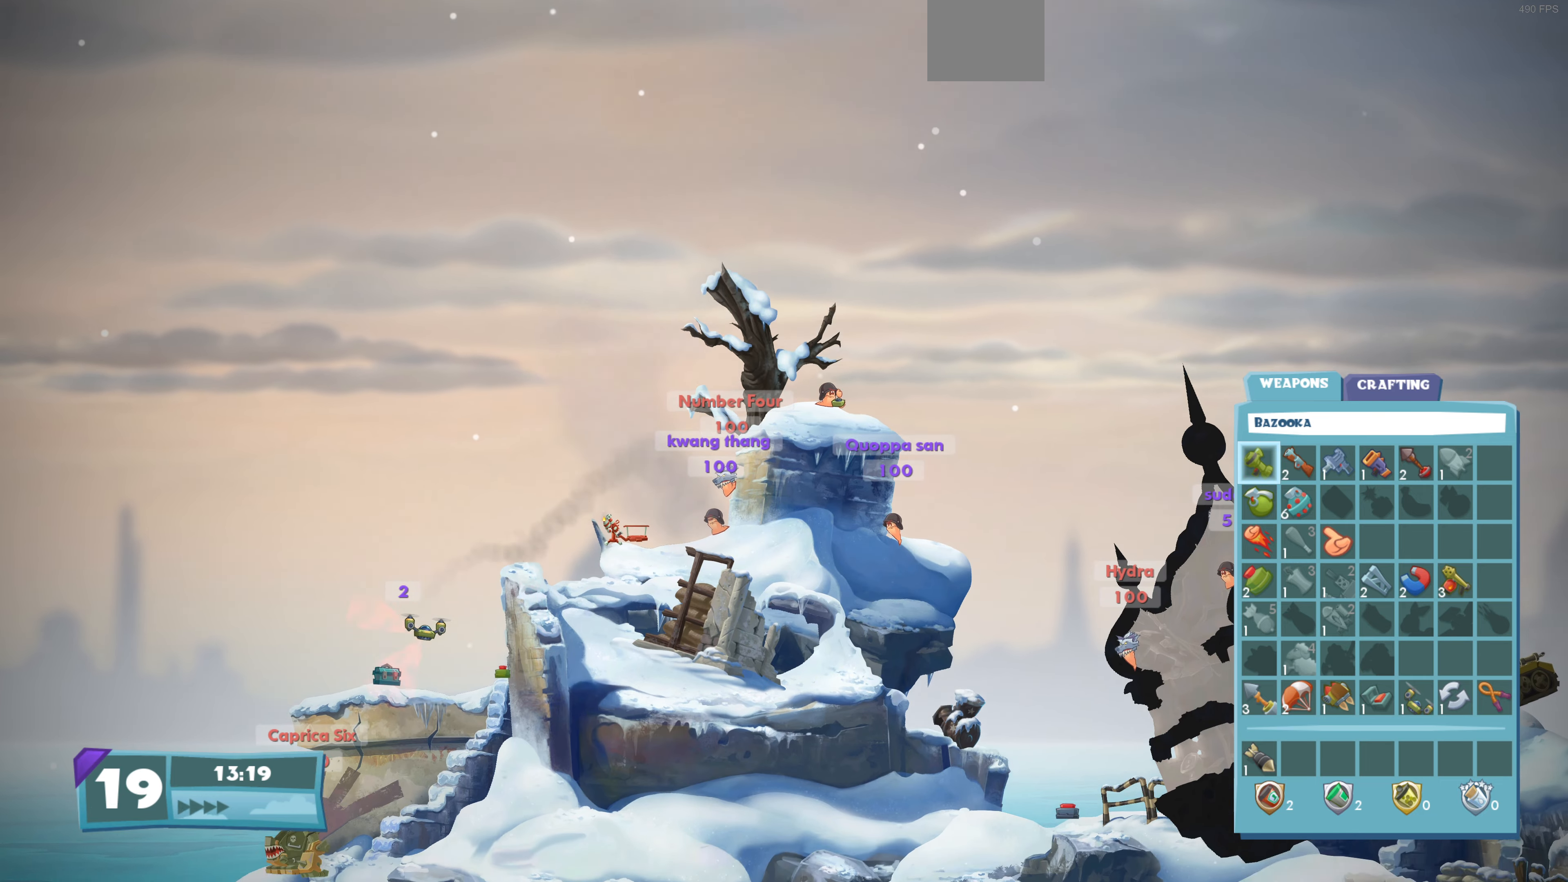
{"buttons": [], "left_stick": "center", "right_stick": "center", "events": []}
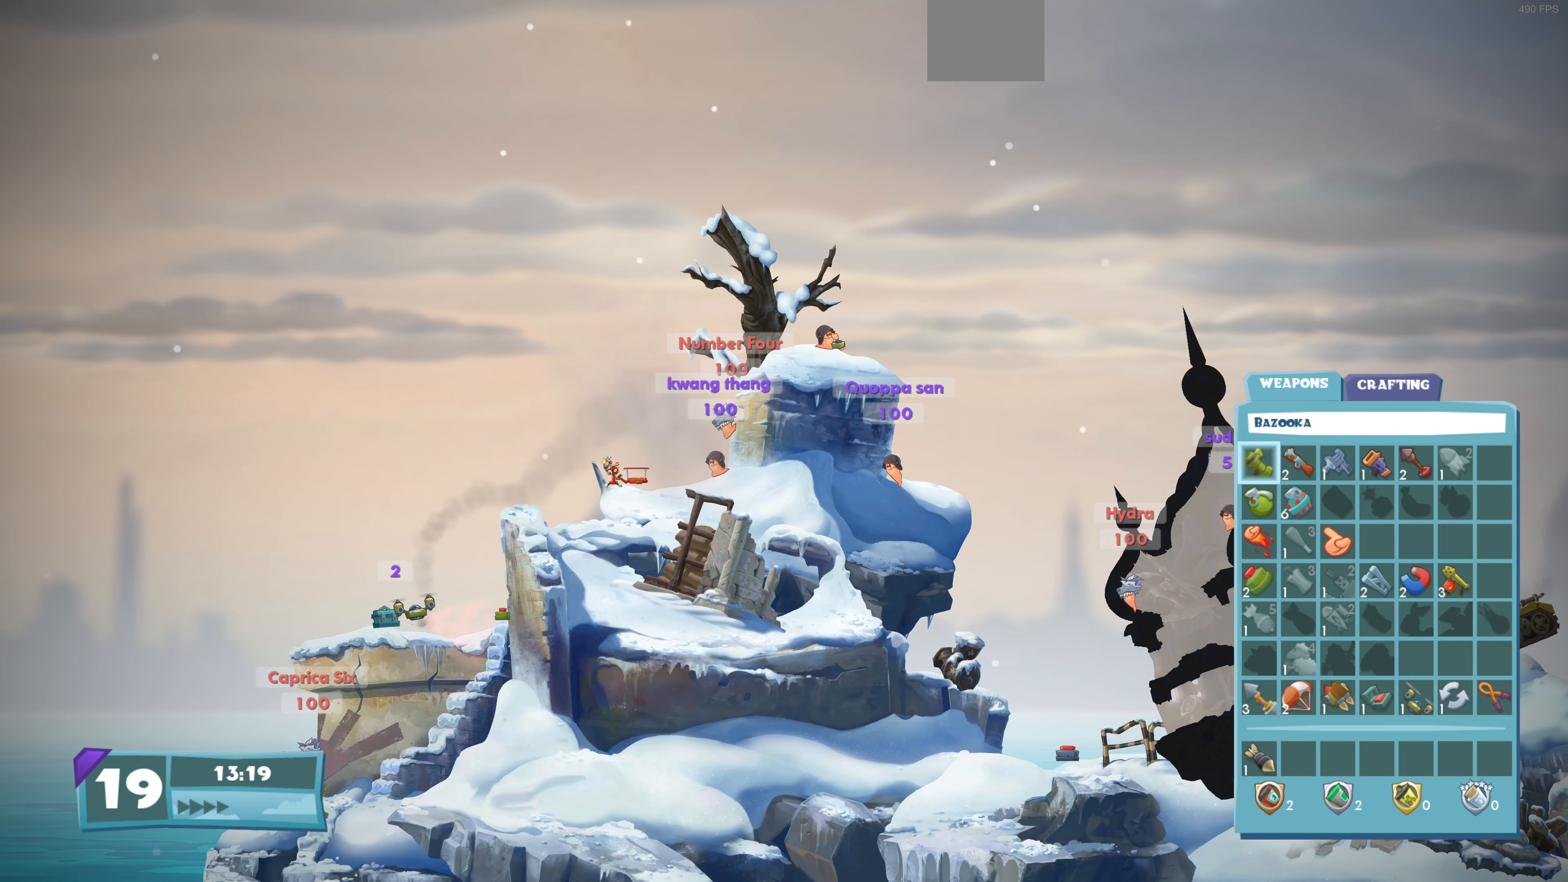
{"buttons": [], "left_stick": "center", "right_stick": "center", "events": []}
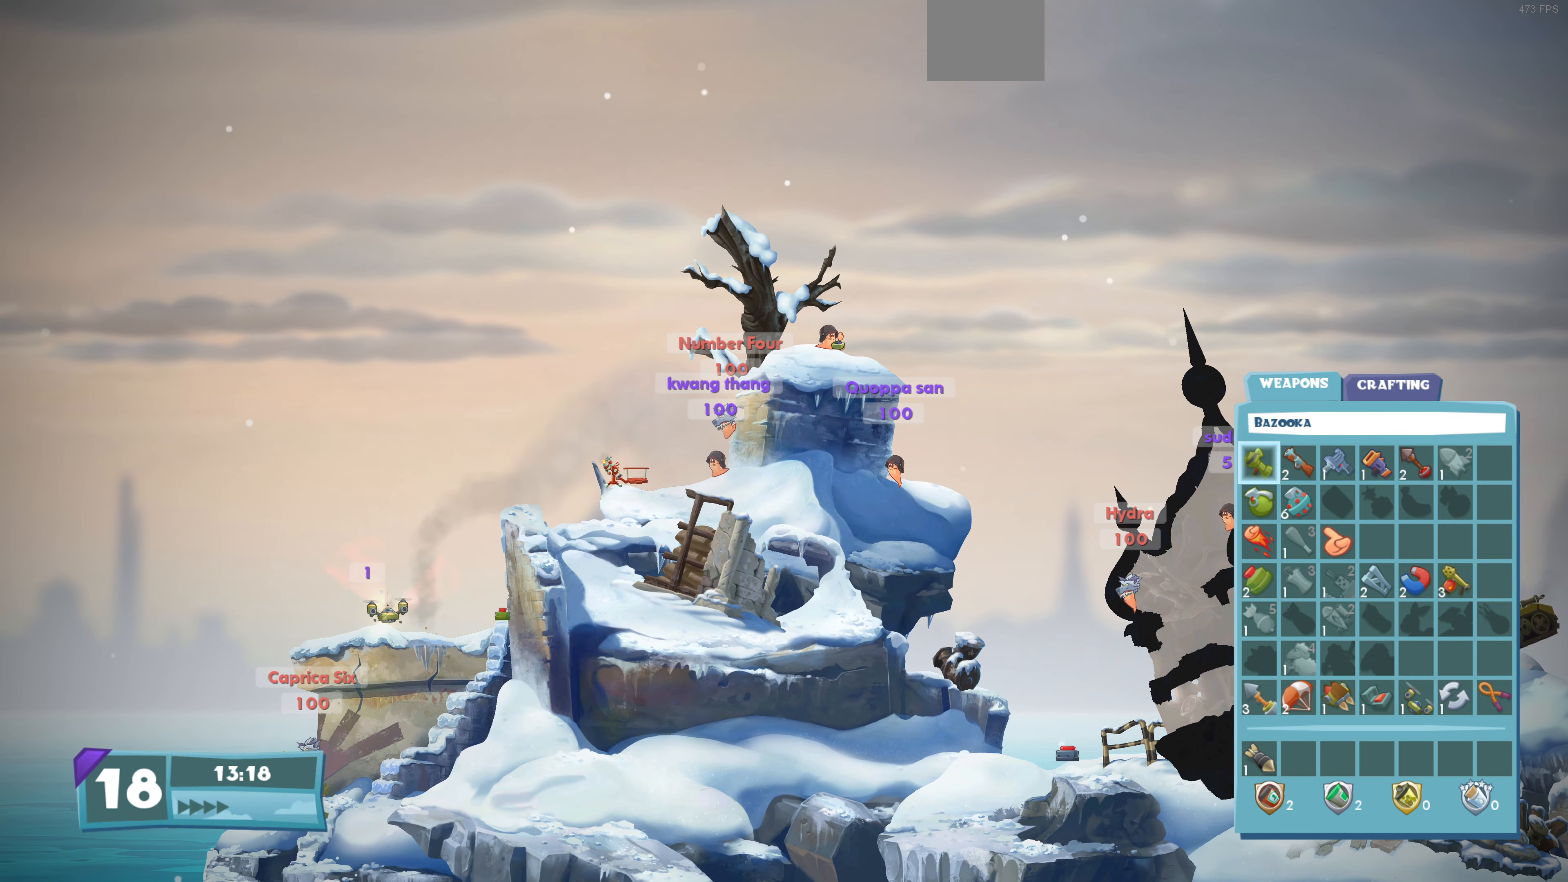
{"buttons": [], "left_stick": "center", "right_stick": "center", "events": [[200, "R1", "down"], [334, "R1", "up"]]}
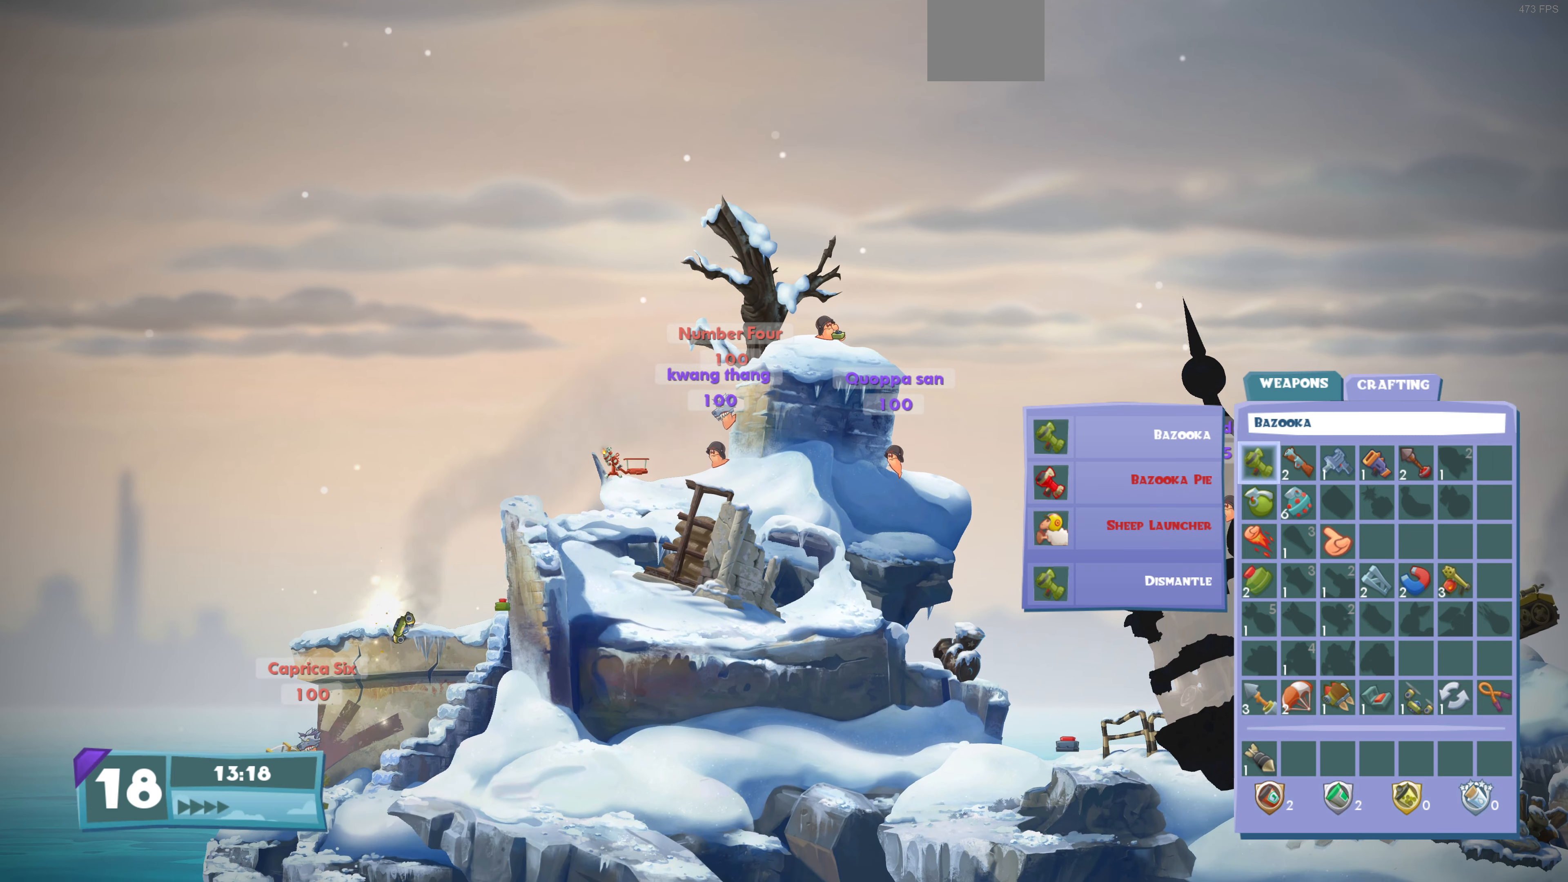
{"buttons": ["DPAD_DOWN"], "left_stick": "center", "right_stick": "center", "events": [[400, "DPAD_DOWN", "down"]]}
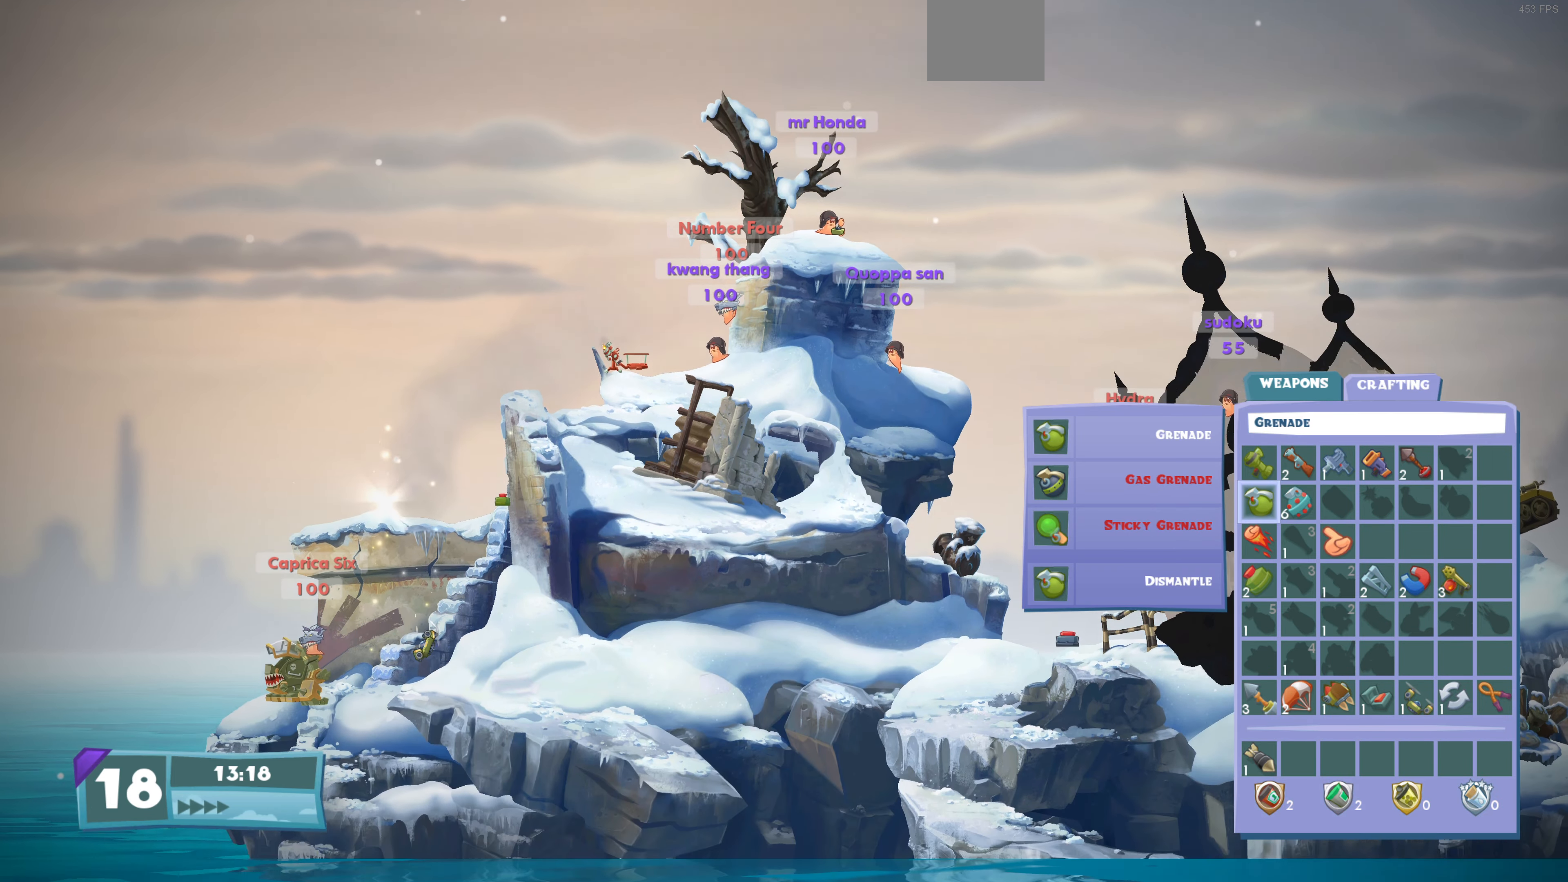
{"buttons": [], "left_stick": "center", "right_stick": "center", "events": [[34, "DPAD_DOWN", "up"], [300, "DPAD_UP", "down"], [434, "DPAD_UP", "up"]]}
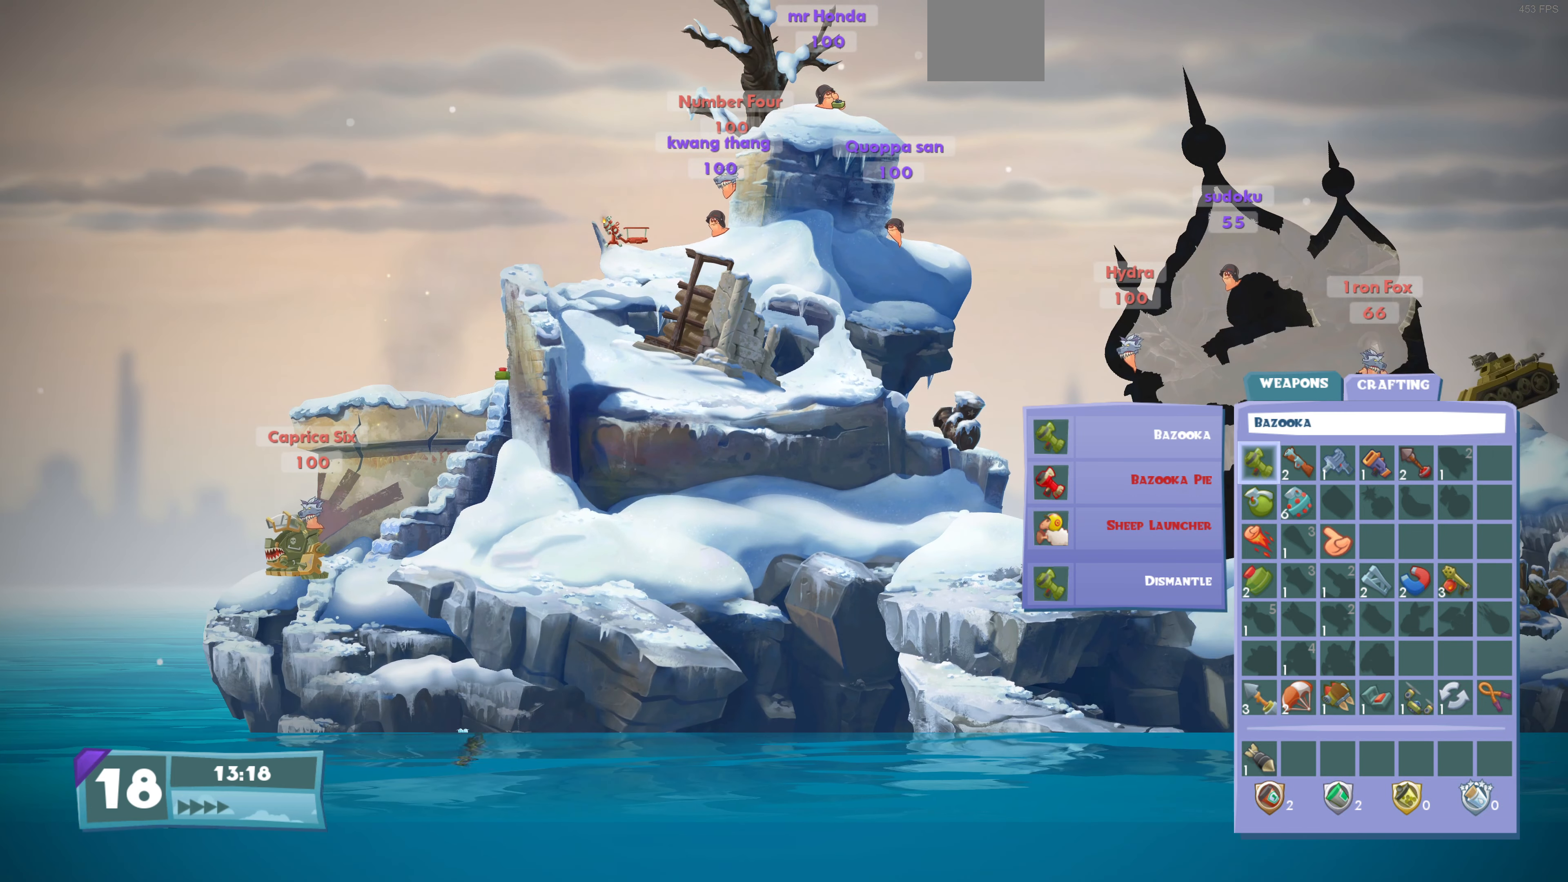
{"buttons": [], "left_stick": "center", "right_stick": "center", "events": [[100, "DPAD_DOWN", "down"], [234, "DPAD_DOWN", "up"], [334, "DPAD_DOWN", "down"], [467, "DPAD_DOWN", "up"]]}
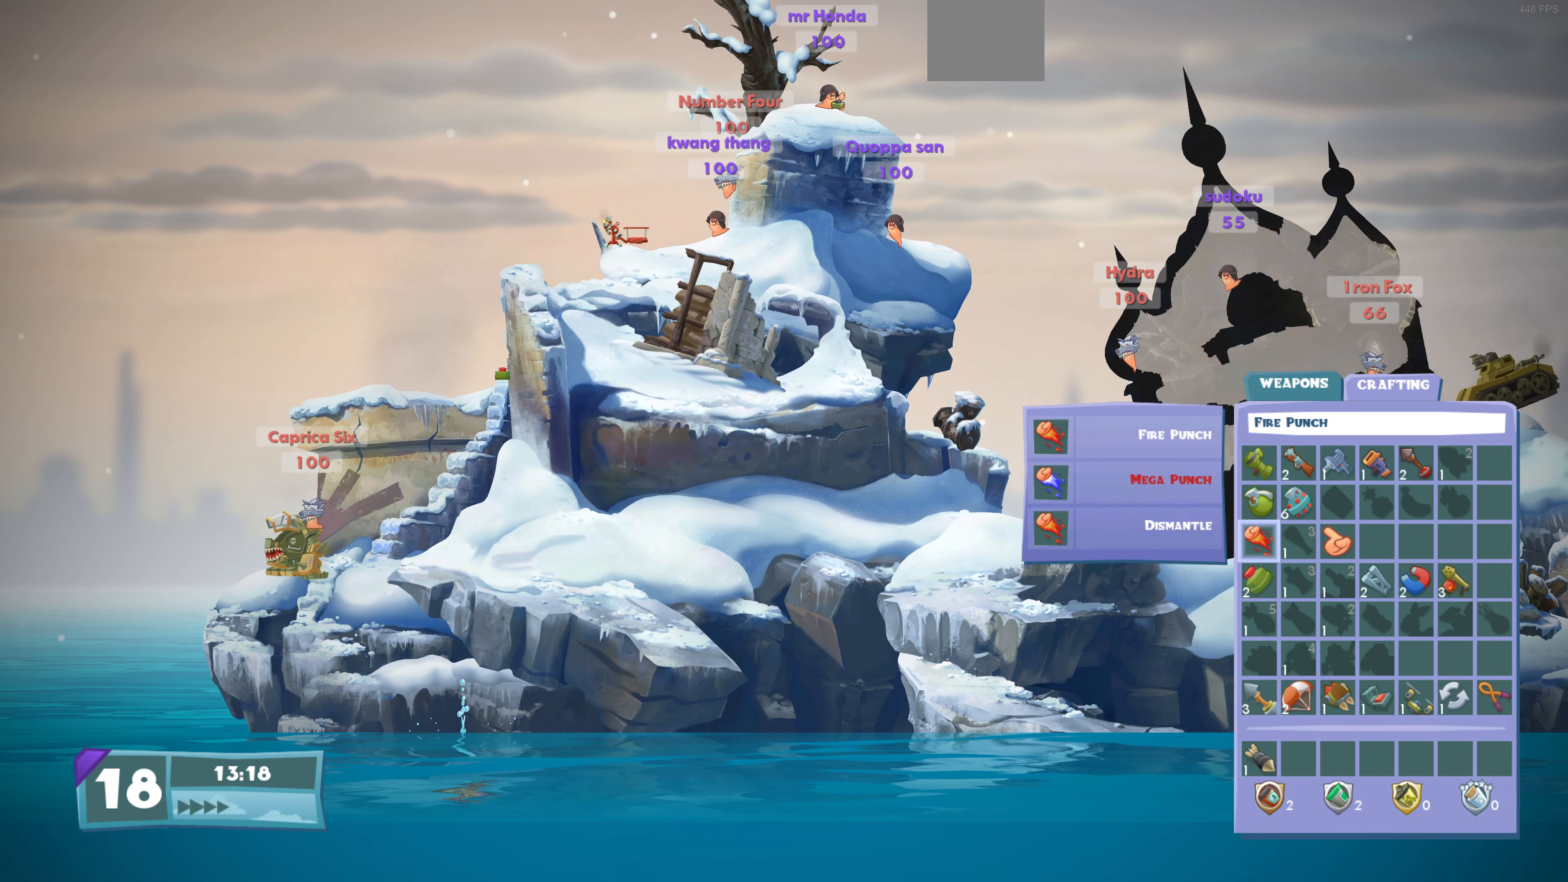
{"buttons": [], "left_stick": "center", "right_stick": "center", "events": [[100, "DPAD_UP", "down"], [167, "DPAD_UP", "up"], [334, "DPAD_DOWN", "down"], [434, "DPAD_DOWN", "up"]]}
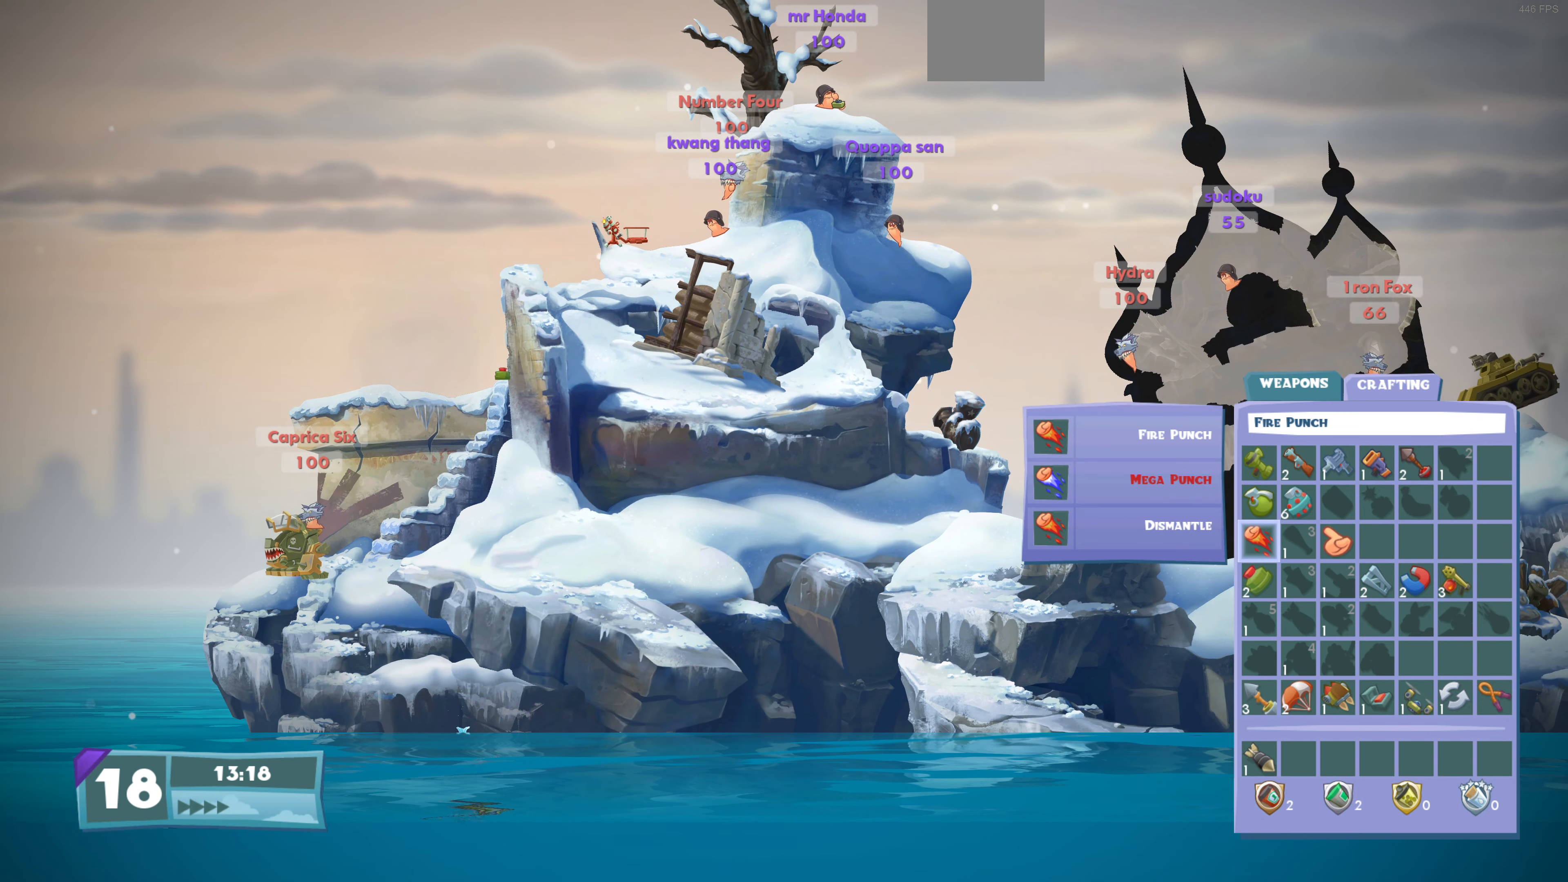
{"buttons": [], "left_stick": "center", "right_stick": "center", "events": []}
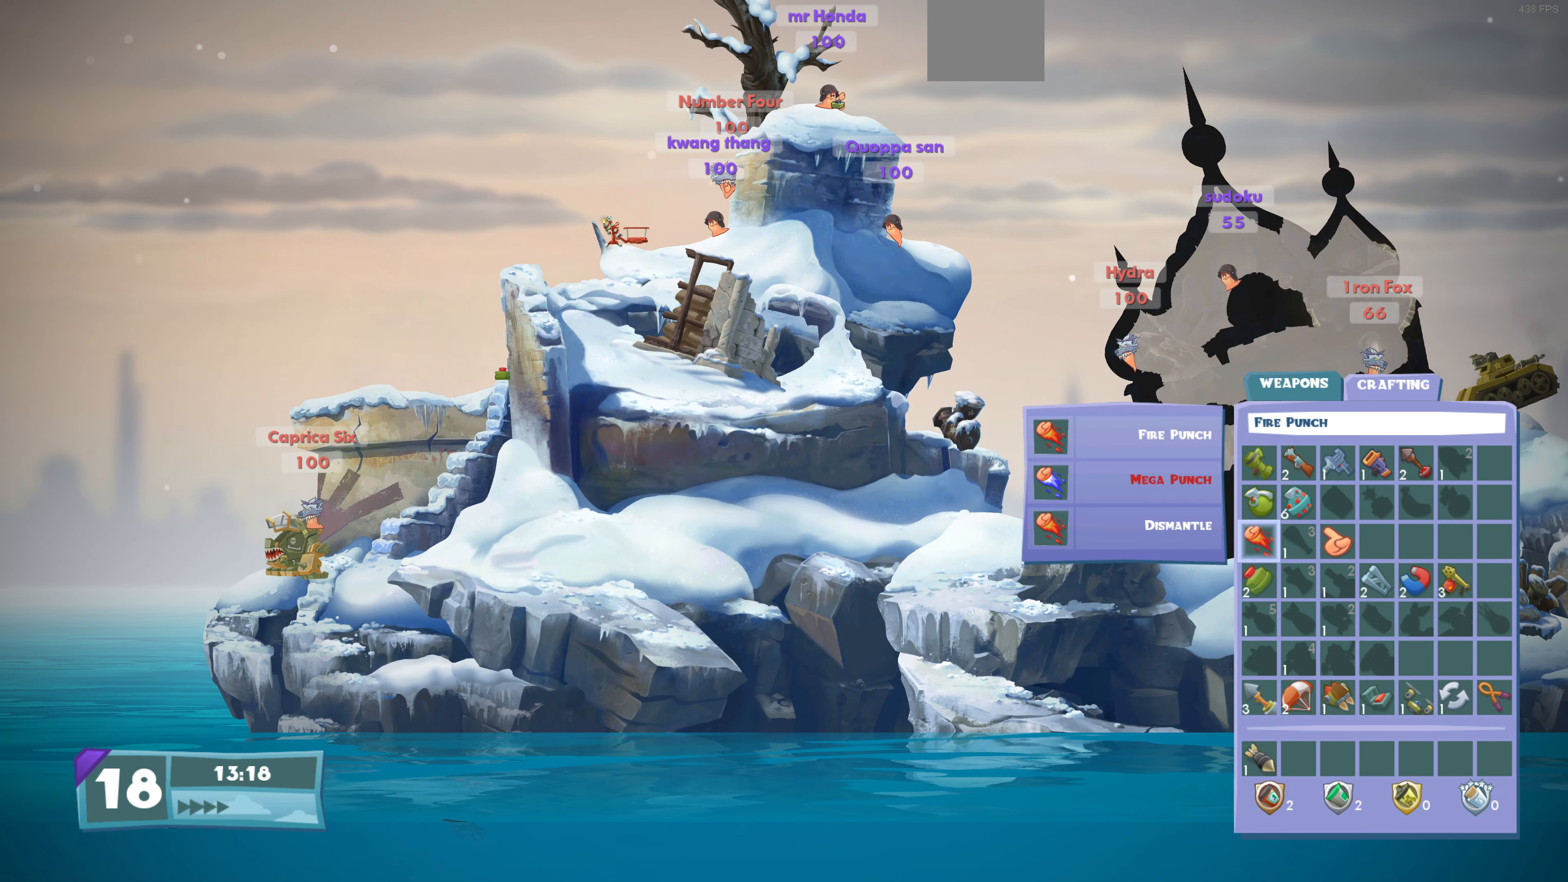
{"buttons": ["DPAD_DOWN"], "left_stick": "center", "right_stick": "center", "events": [[167, "CROSS", "down"], [267, "CROSS", "up"], [467, "DPAD_DOWN", "down"]]}
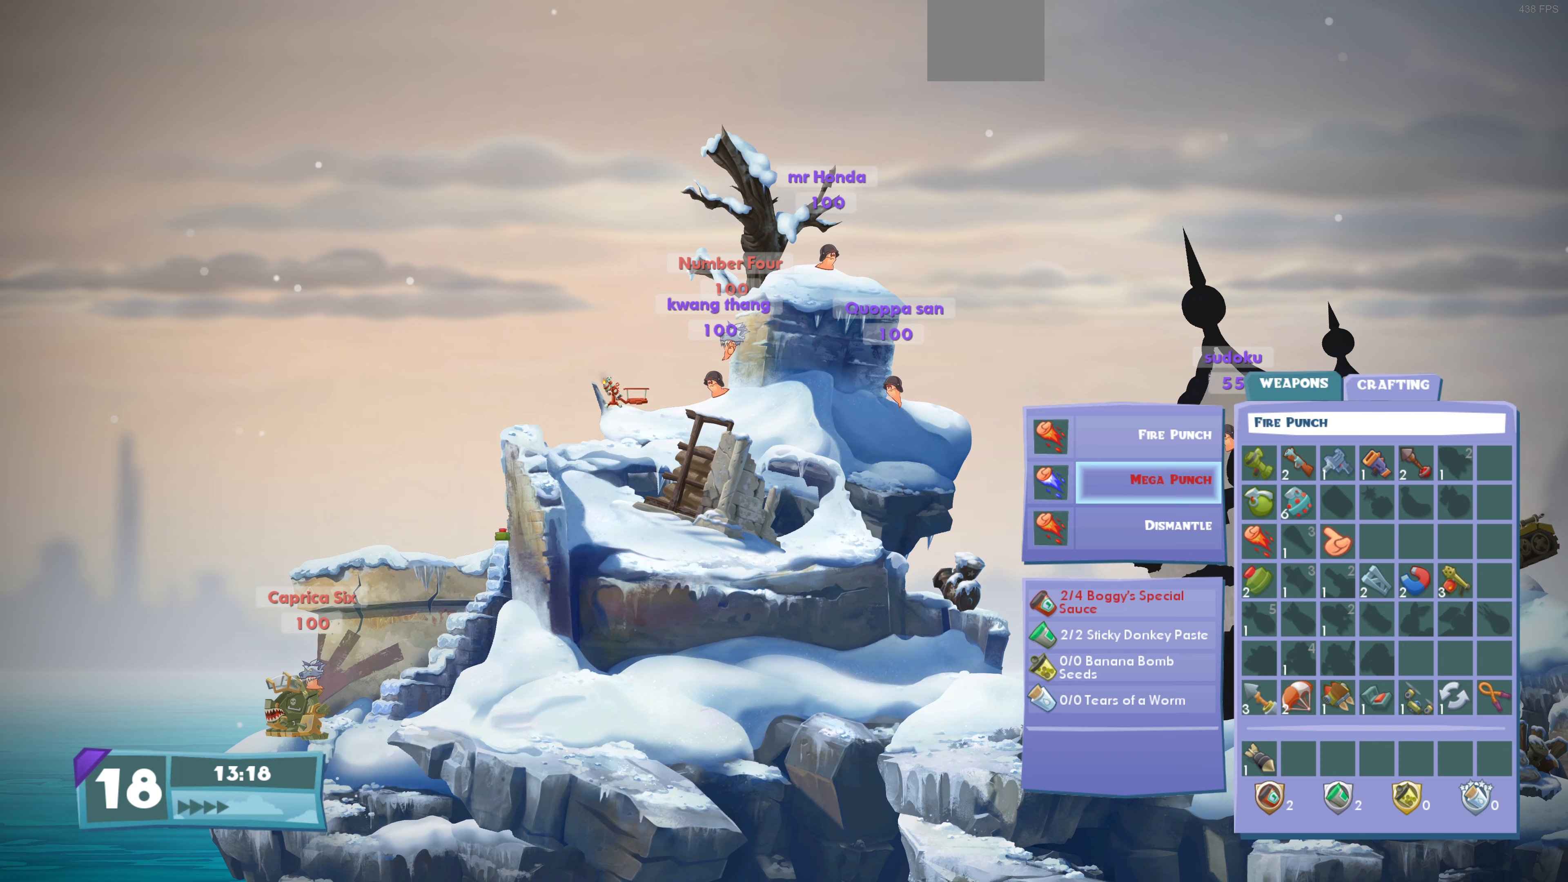
{"buttons": [], "left_stick": "center", "right_stick": "center", "events": [[67, "DPAD_DOWN", "up"], [167, "DPAD_DOWN", "down"], [300, "DPAD_DOWN", "up"]]}
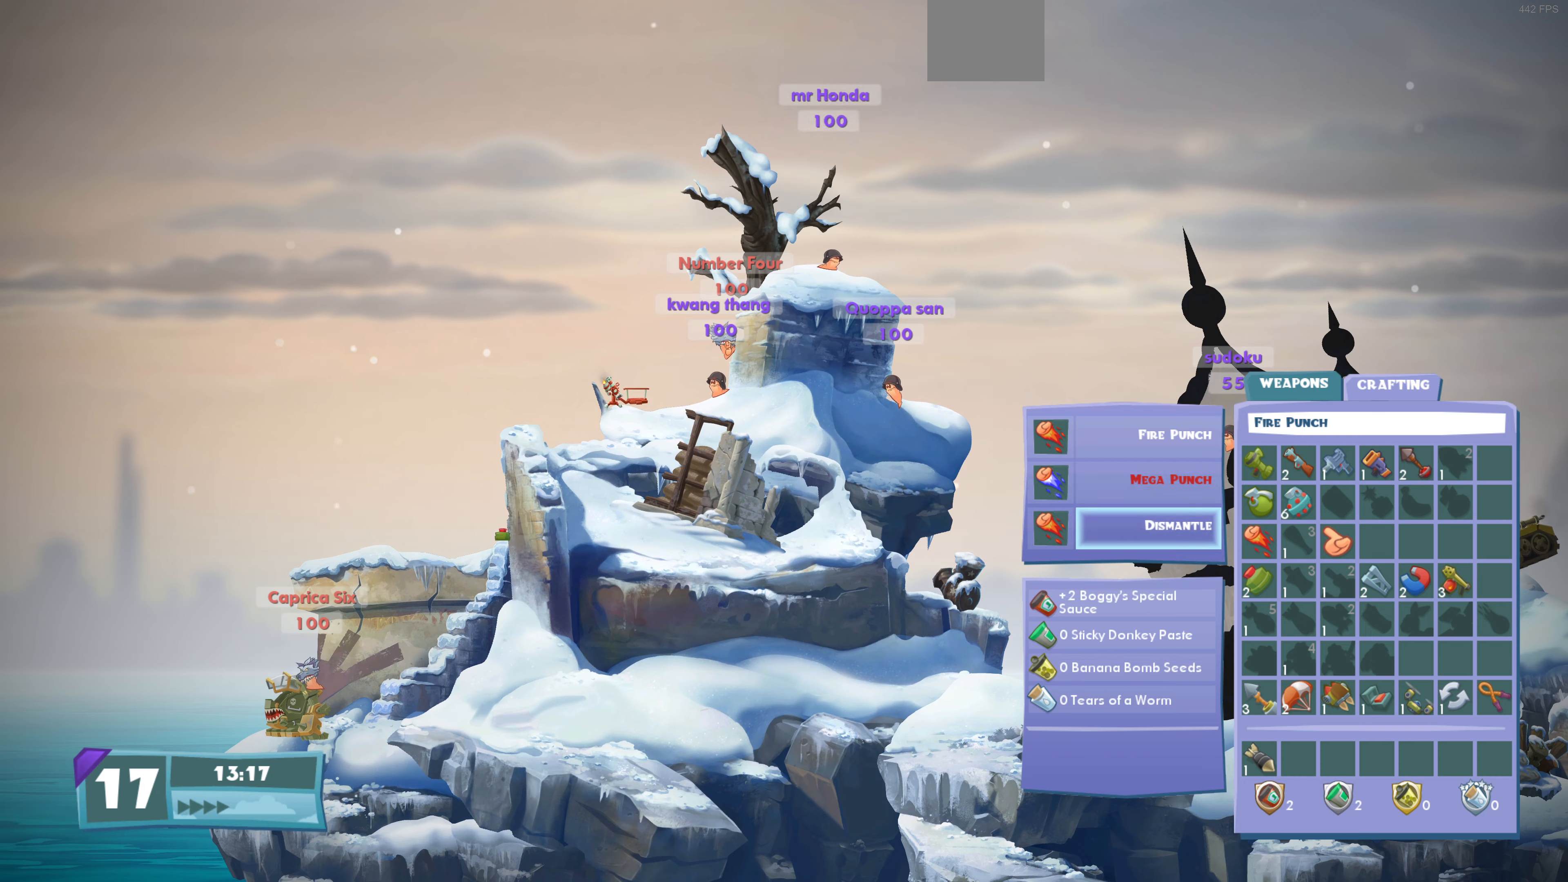
{"buttons": ["CIRCLE"], "left_stick": "center", "right_stick": "center", "events": [[100, "CROSS", "down"], [200, "CROSS", "up"], [467, "CIRCLE", "down"]]}
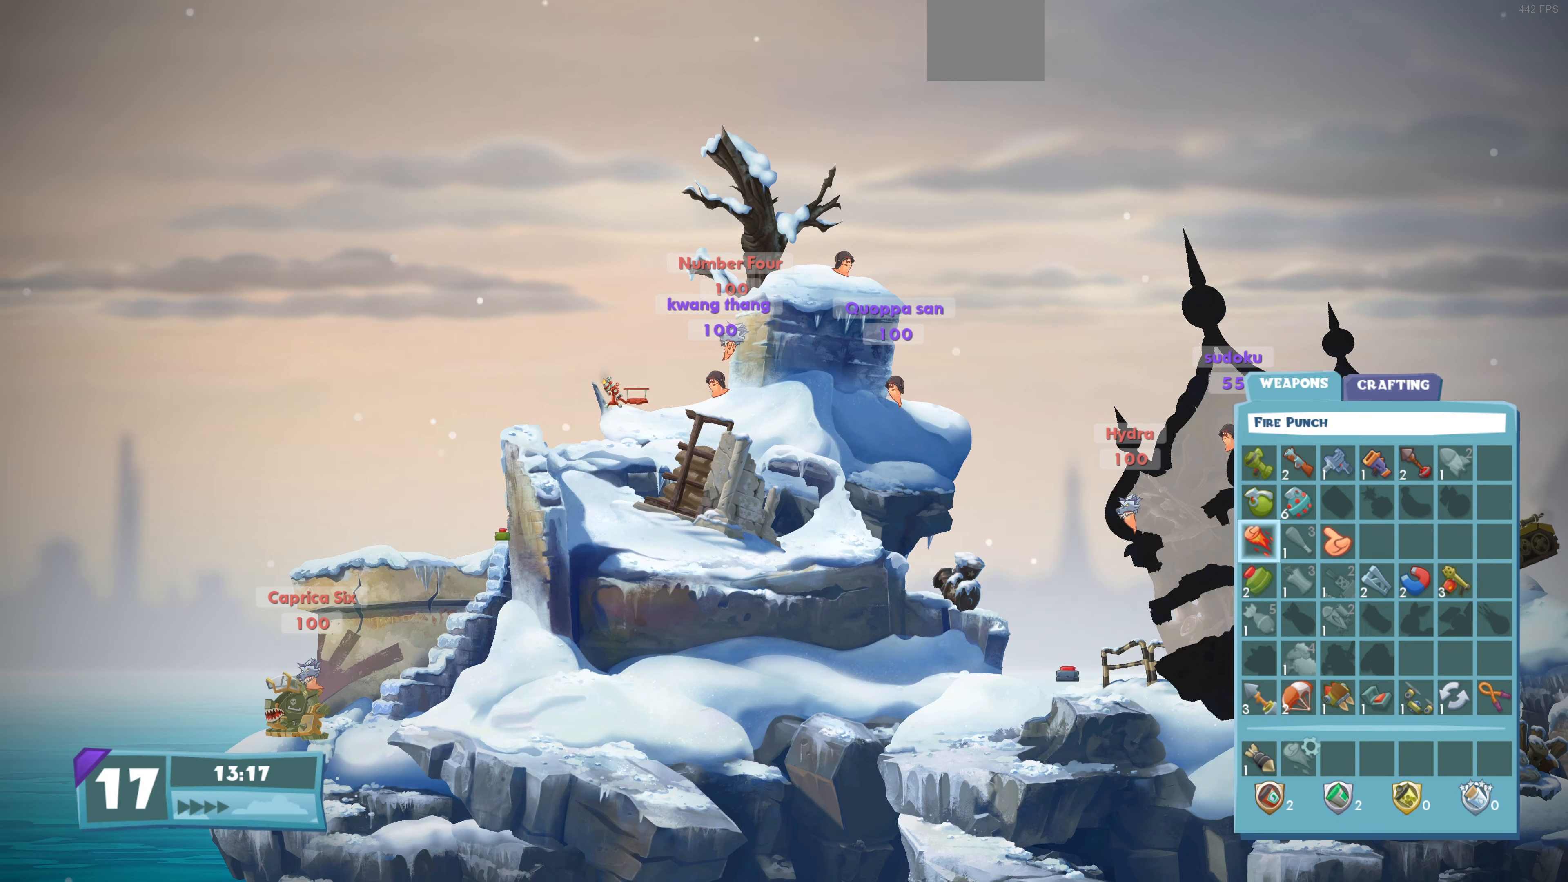
{"buttons": [], "left_stick": "center", "right_stick": "center", "events": [[67, "CIRCLE", "up"]]}
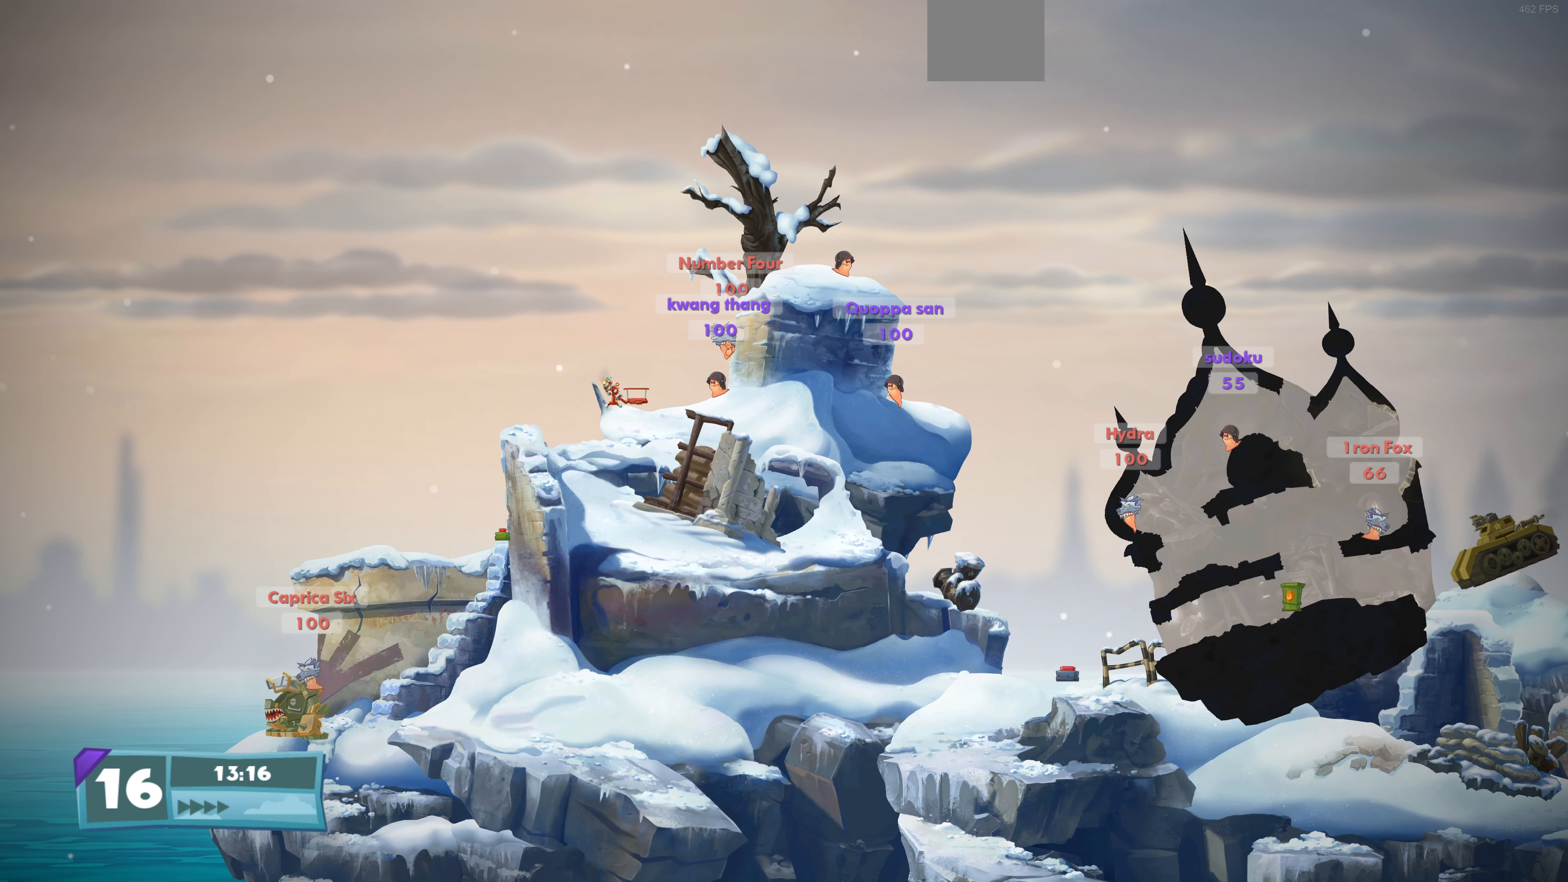
{"buttons": [], "left_stick": "center", "right_stick": "center", "events": []}
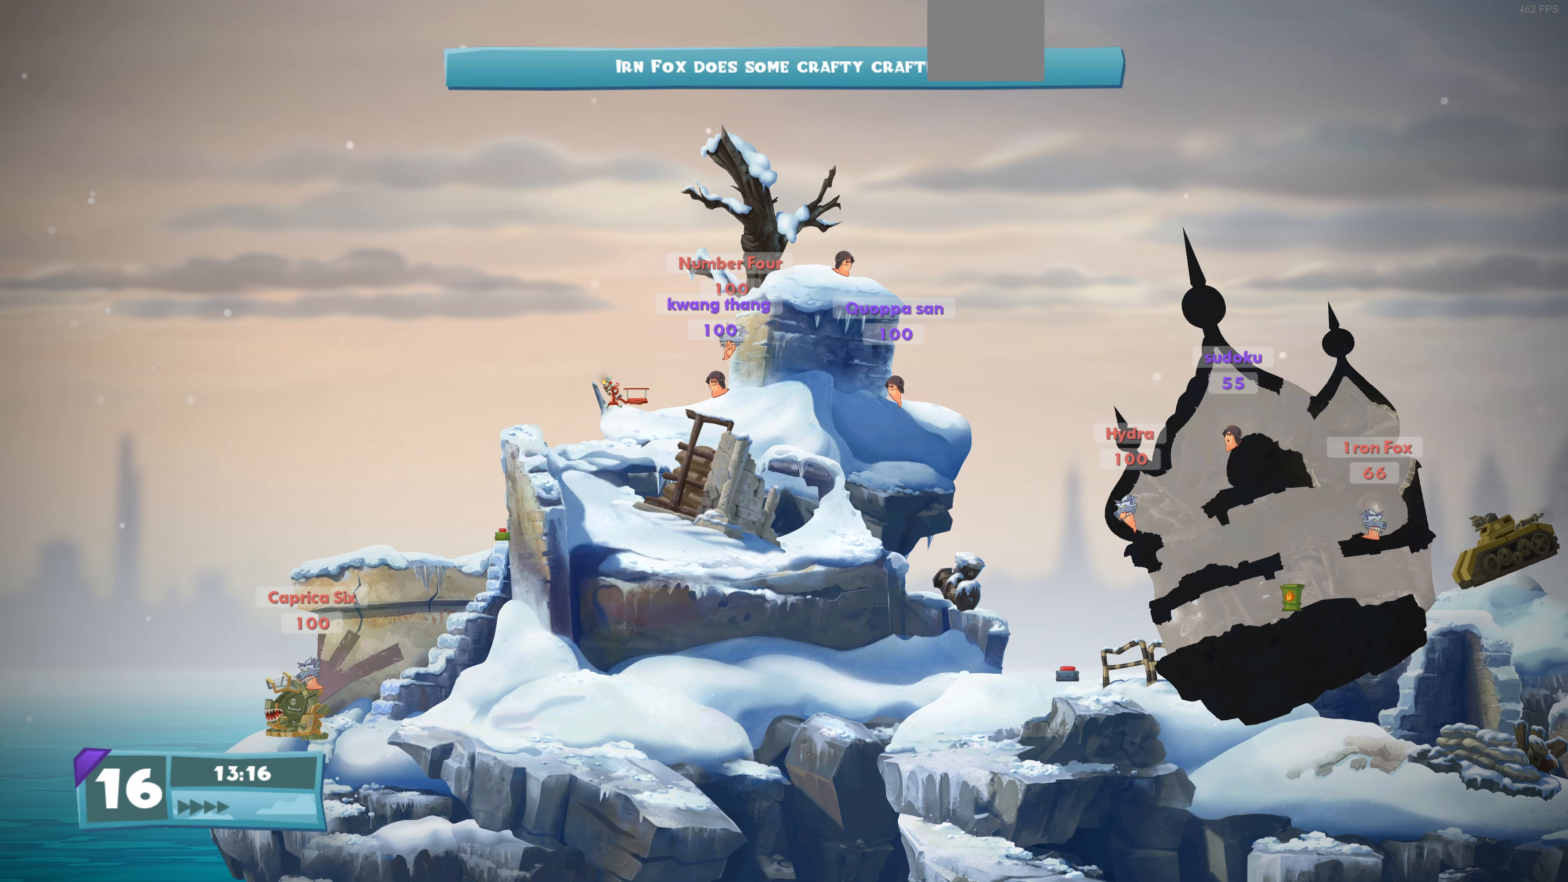
{"buttons": ["L2"], "left_stick": "center", "right_stick": "center", "events": [[367, "L2", "down"]]}
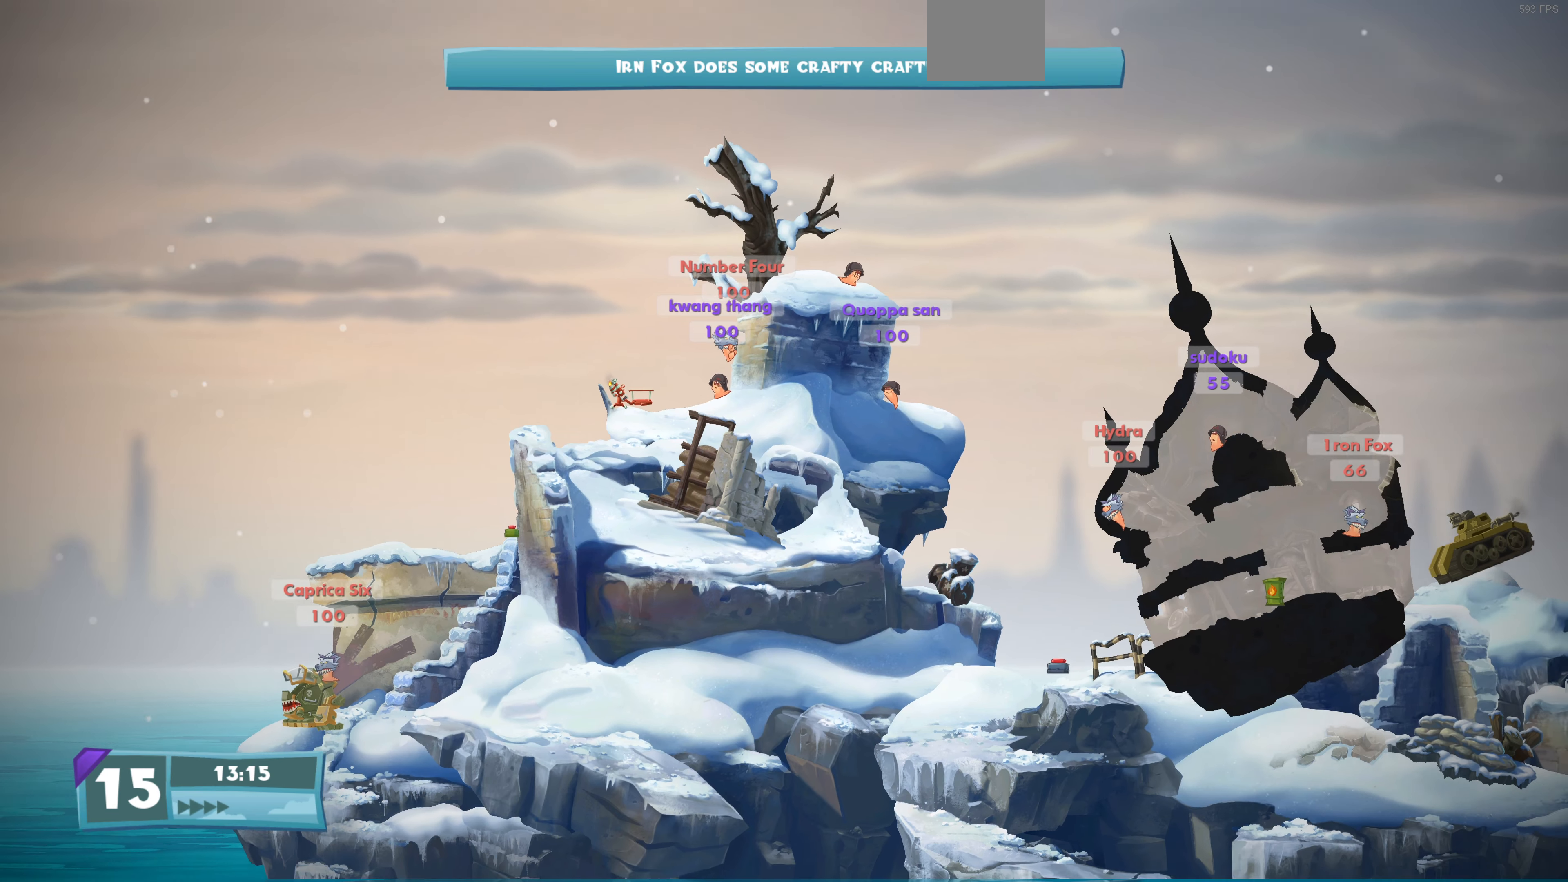
{"buttons": [], "left_stick": "center", "right_stick": "down-left", "events": [[300, "right_stick", "down-left"], [500, "L2", "up"]]}
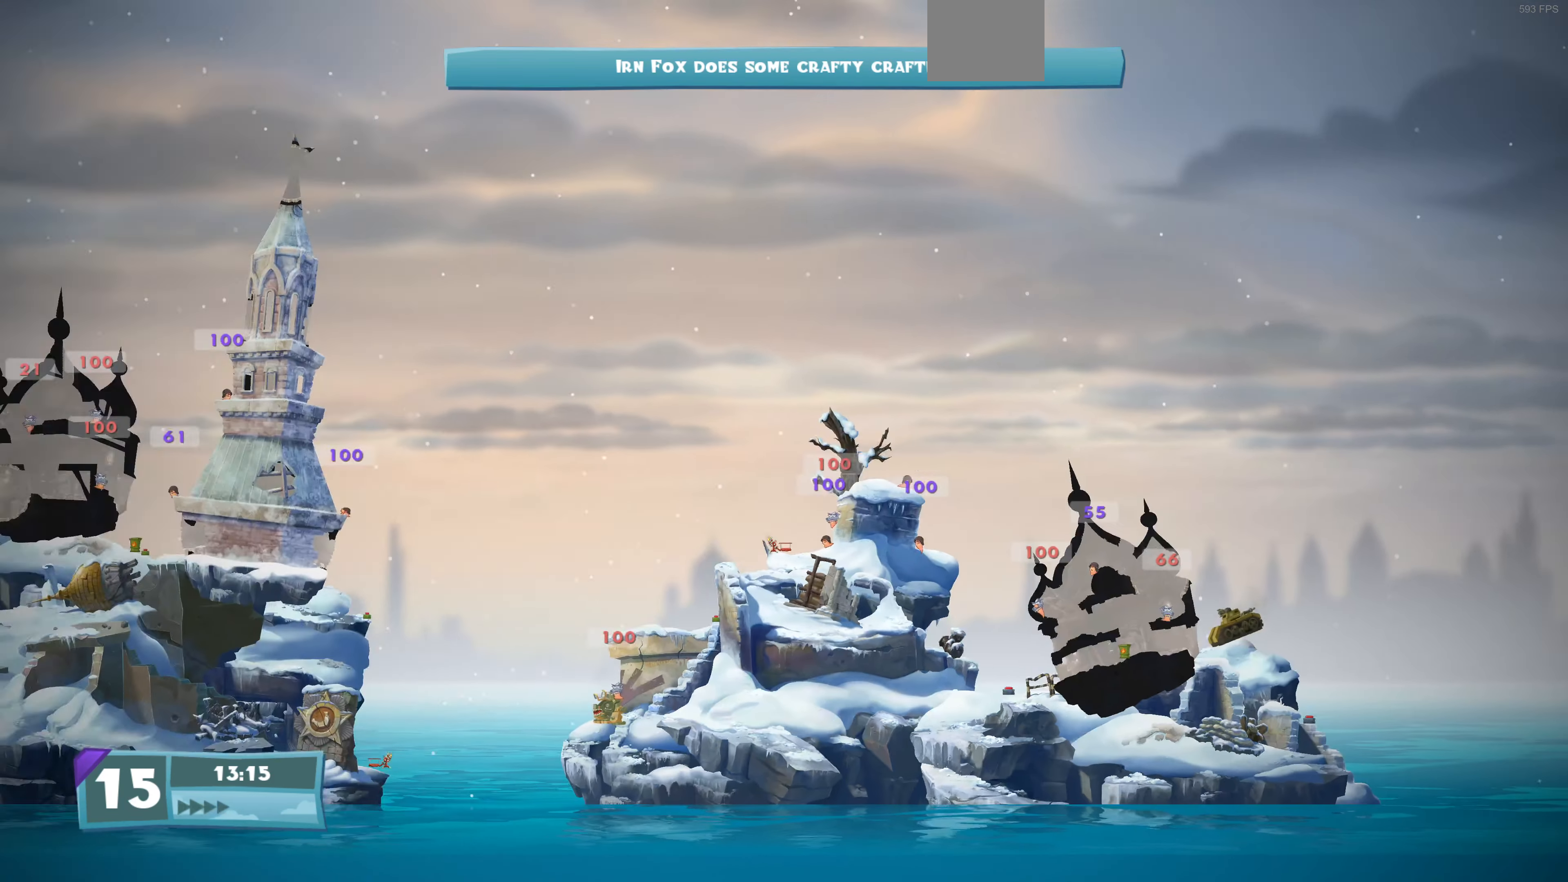
{"buttons": [], "left_stick": "center", "right_stick": "center", "events": [[33, "right_stick", "center"]]}
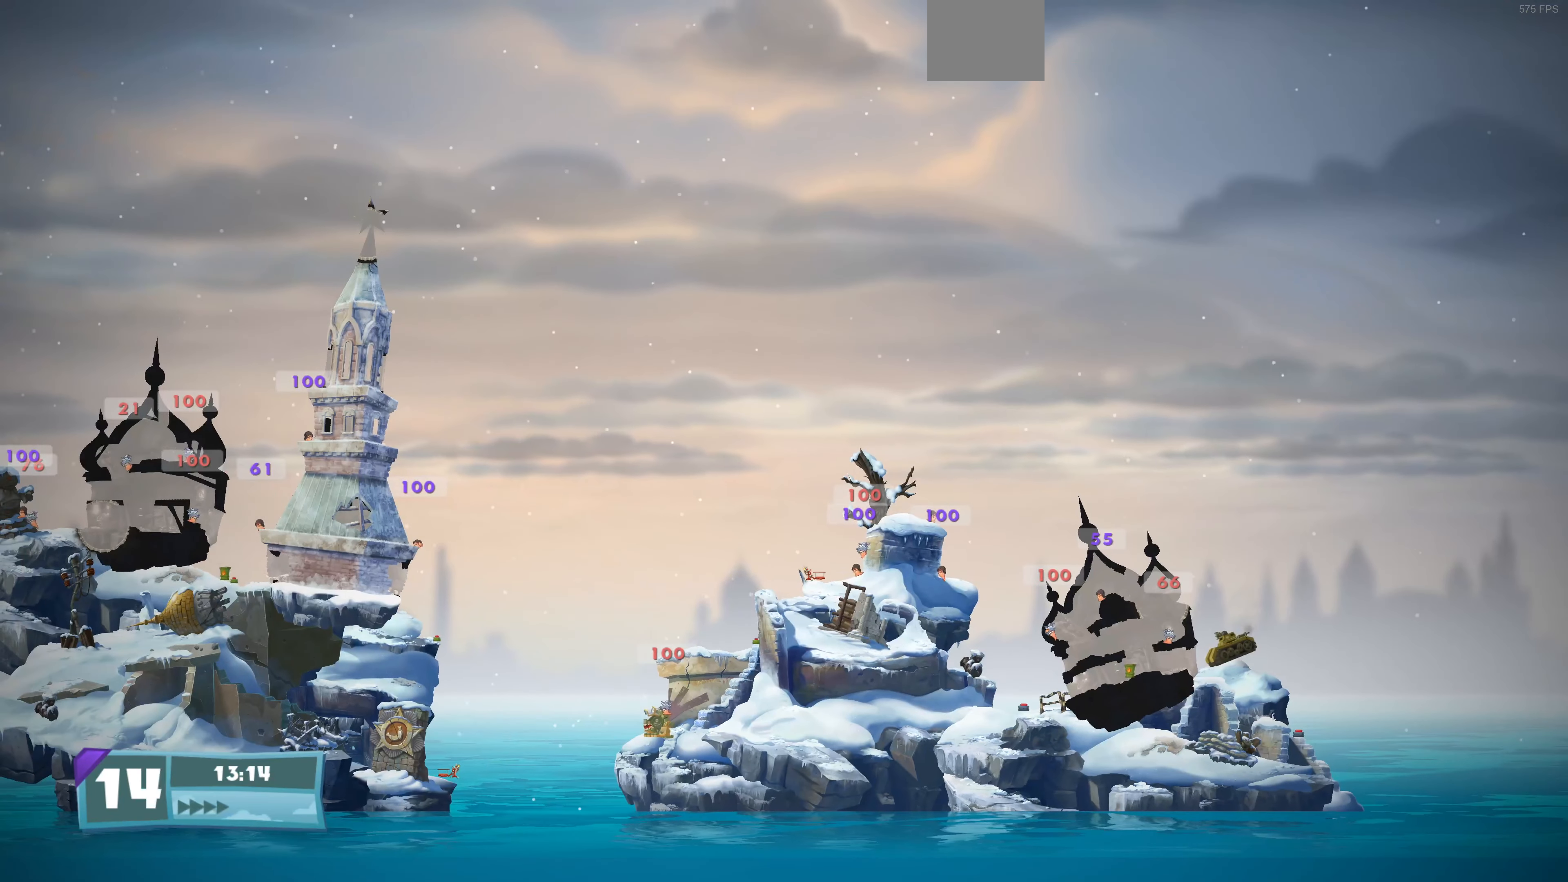
{"buttons": ["R2"], "left_stick": "center", "right_stick": "center", "events": [[433, "R2", "down"]]}
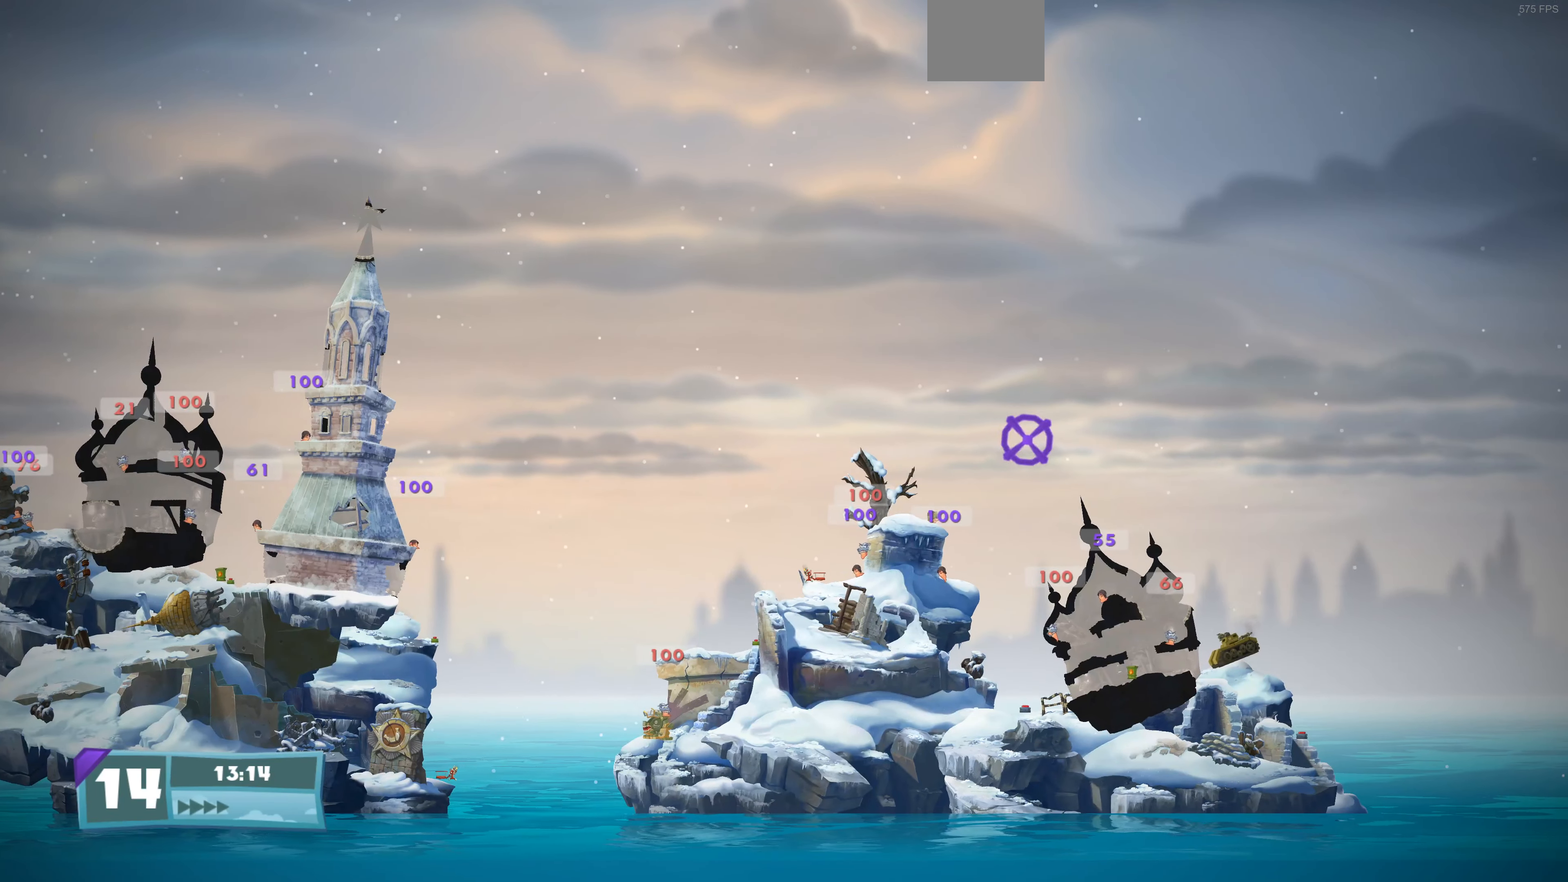
{"buttons": [], "left_stick": "center", "right_stick": "down-left", "events": [[67, "R2", "up"], [267, "right_stick", "down-left"]]}
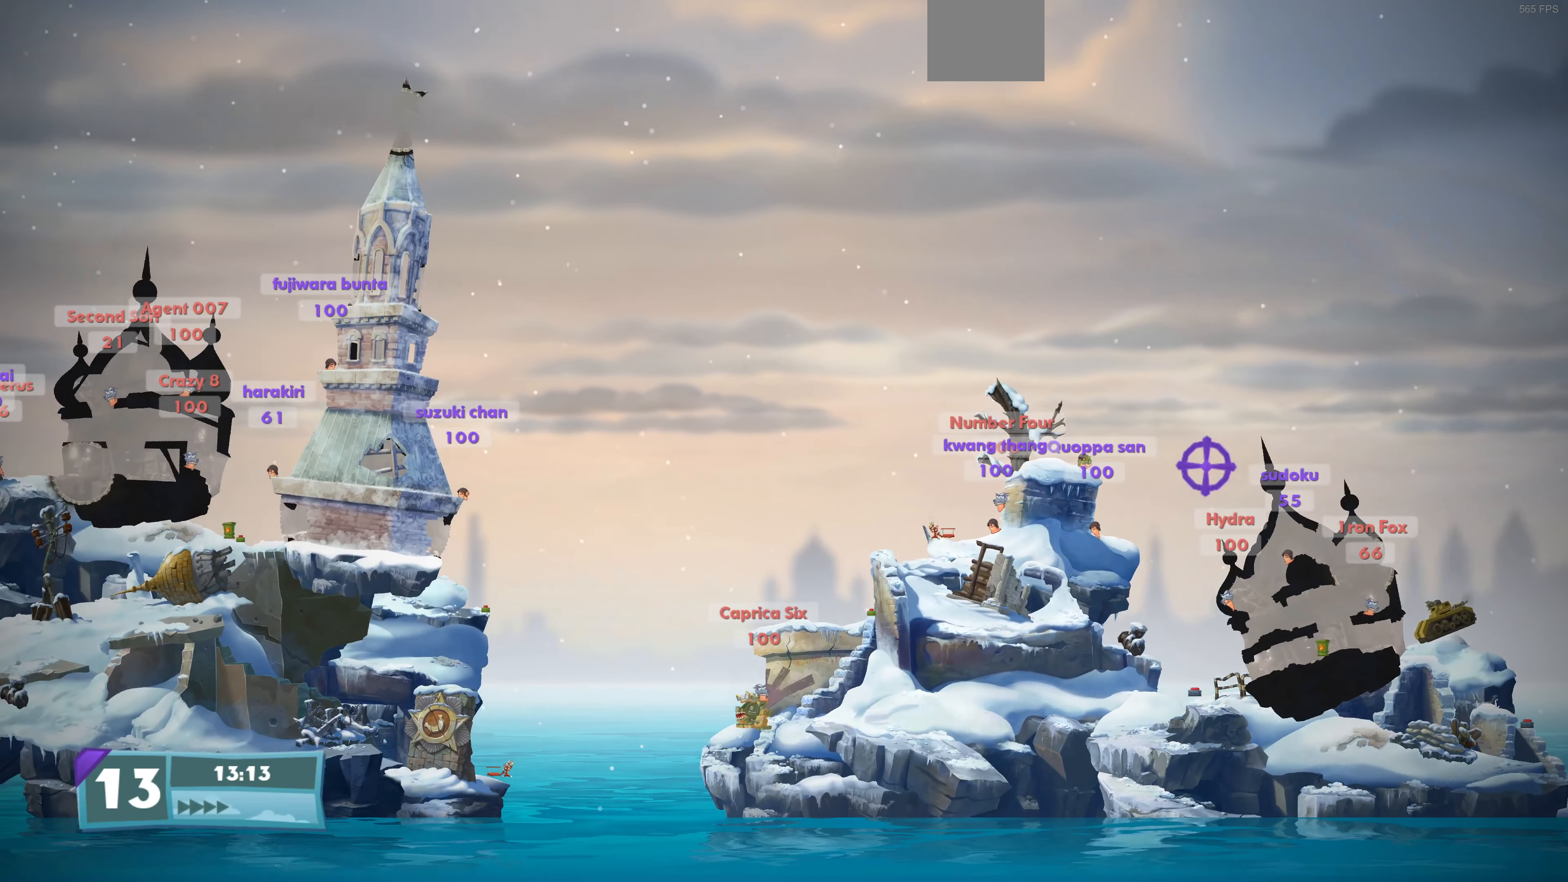
{"buttons": [], "left_stick": "center", "right_stick": "center", "events": [[33, "right_stick", "center"]]}